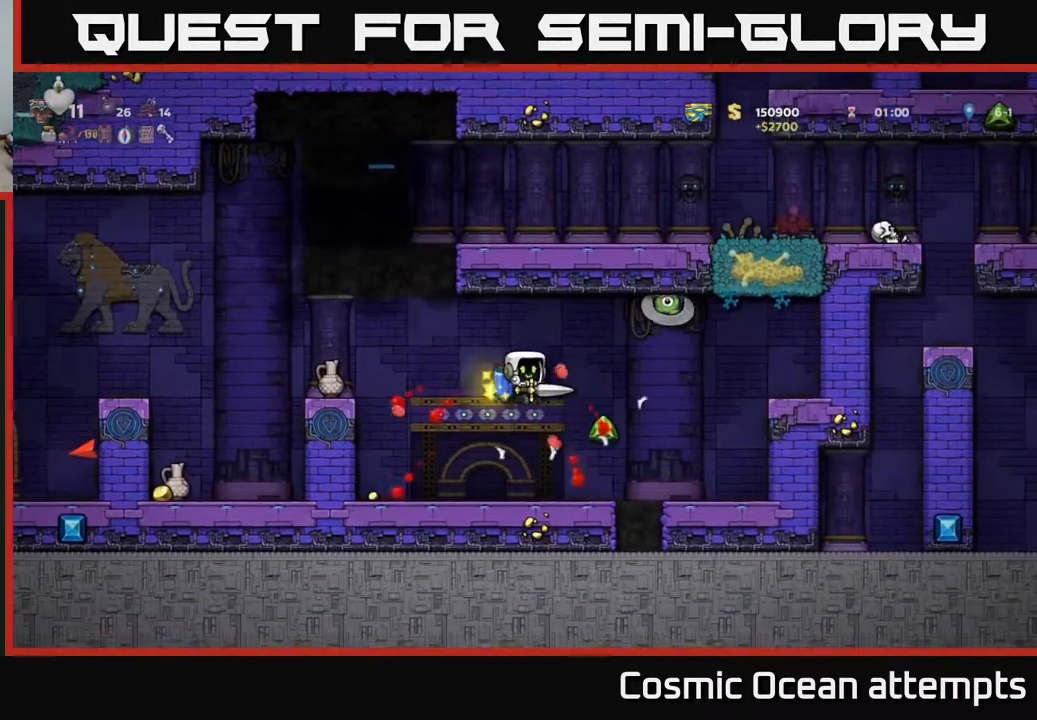
Gameplay with a controller (Xbox layout); each line is a JSON object with the inputs held at the frame after it. "events" lists button and stick changes between this image and that frame as [ms after this image, input, new state], when the widget could be followed in between. Not read: right_stick.
{"buttons": ["DPAD_LEFT"], "left_stick": "center", "events": [[150, "DPAD_RIGHT", "up"], [200, "DPAD_LEFT", "down"]]}
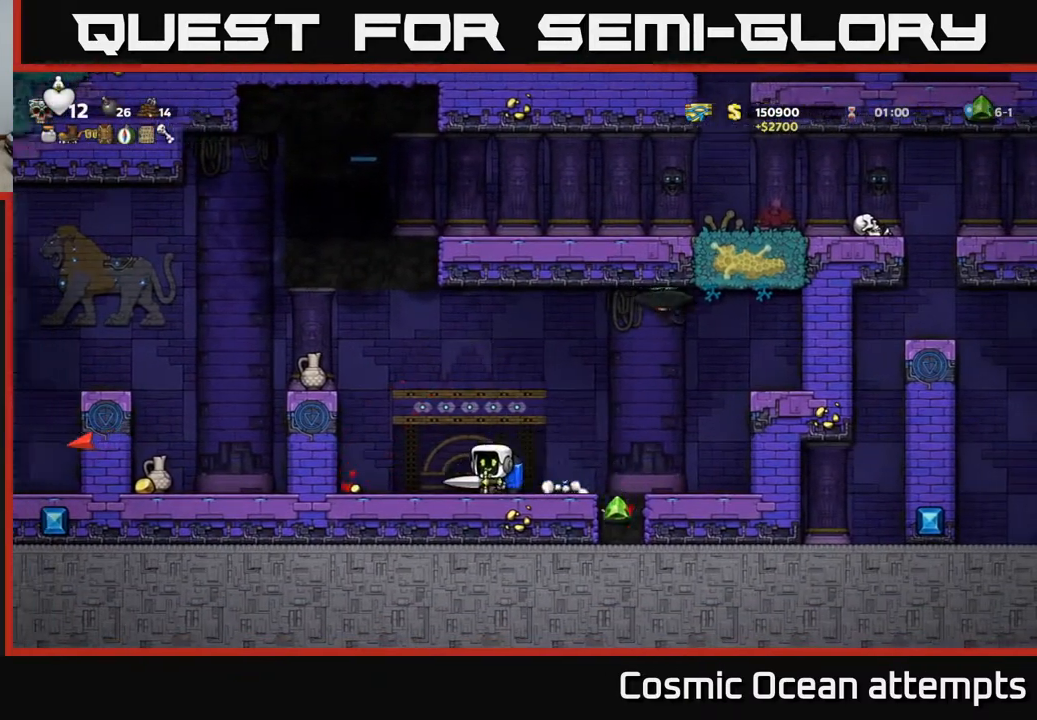
{"buttons": ["A"], "left_stick": "center", "events": [[367, "DPAD_LEFT", "up"], [433, "A", "down"]]}
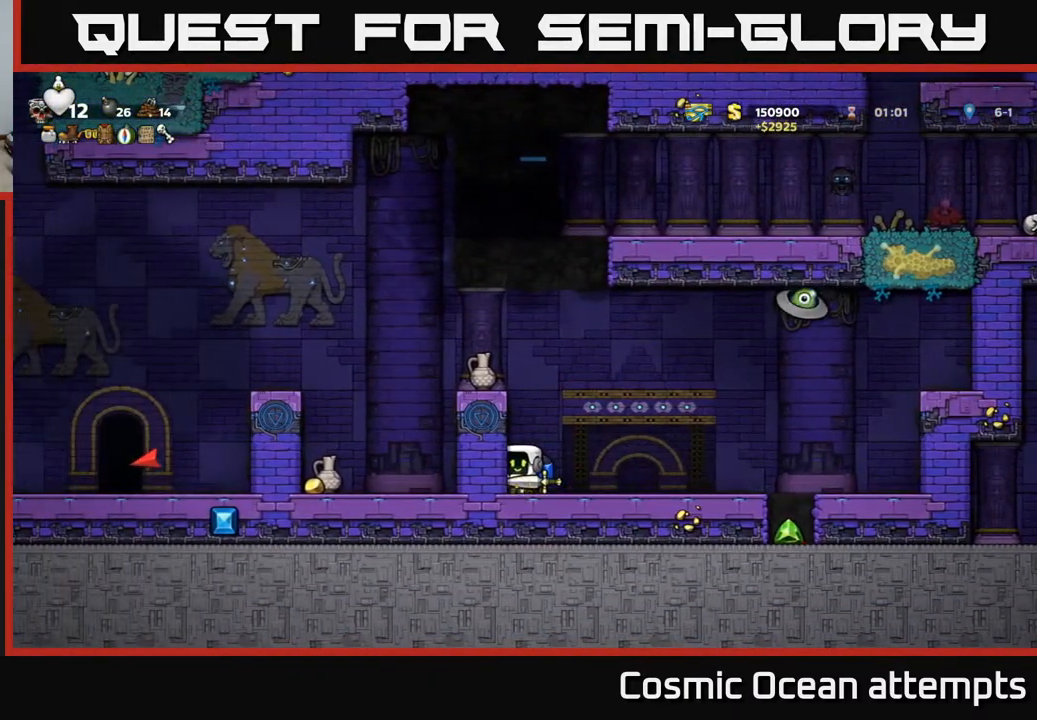
{"buttons": ["DPAD_LEFT"], "left_stick": "center", "events": [[50, "A", "up"], [50, "DPAD_RIGHT", "down"], [133, "A", "down"], [317, "X", "down"], [433, "DPAD_RIGHT", "up"], [450, "A", "up"], [450, "X", "up"], [467, "DPAD_LEFT", "down"]]}
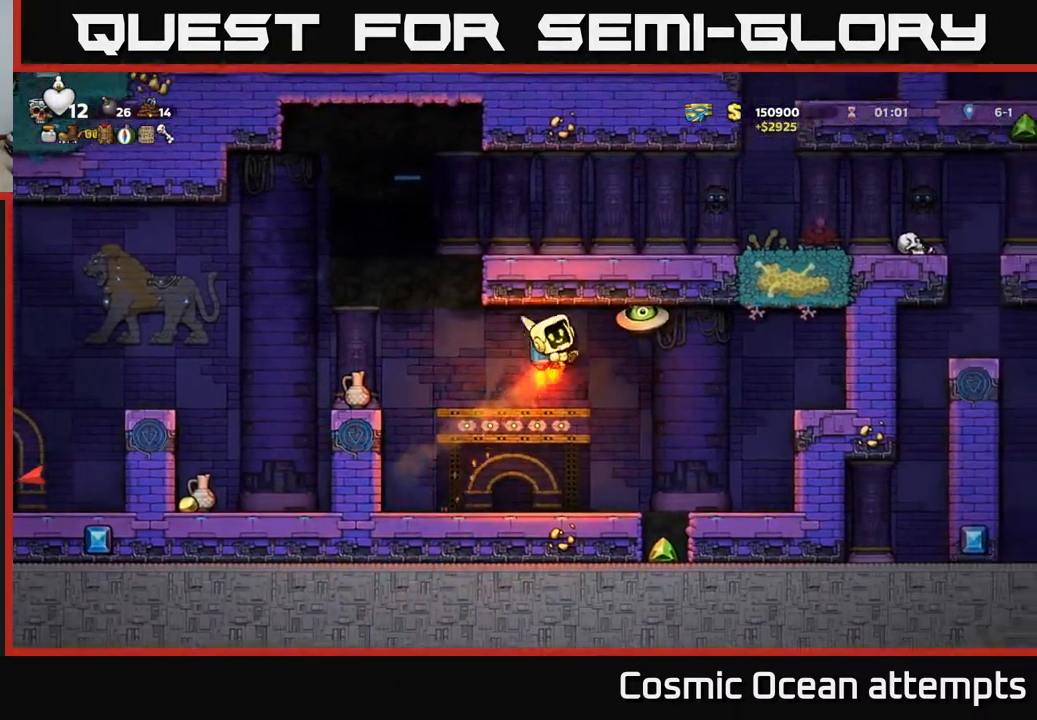
{"buttons": [], "left_stick": "center", "events": [[250, "A", "down"], [350, "A", "up"], [450, "DPAD_LEFT", "up"]]}
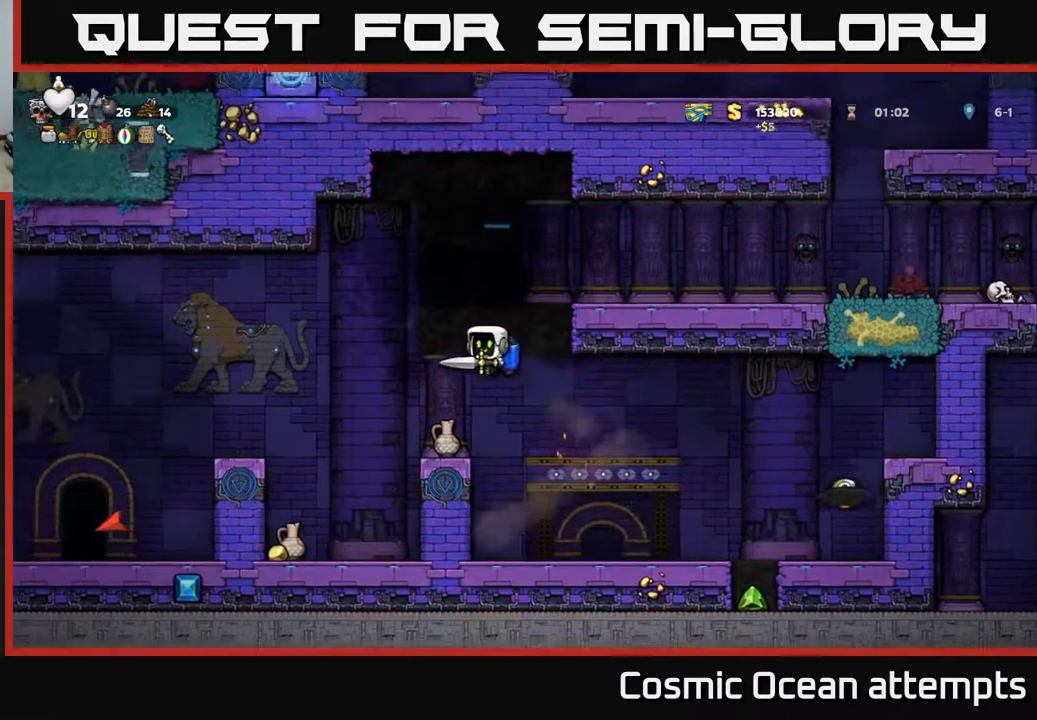
{"buttons": [], "left_stick": "center", "events": []}
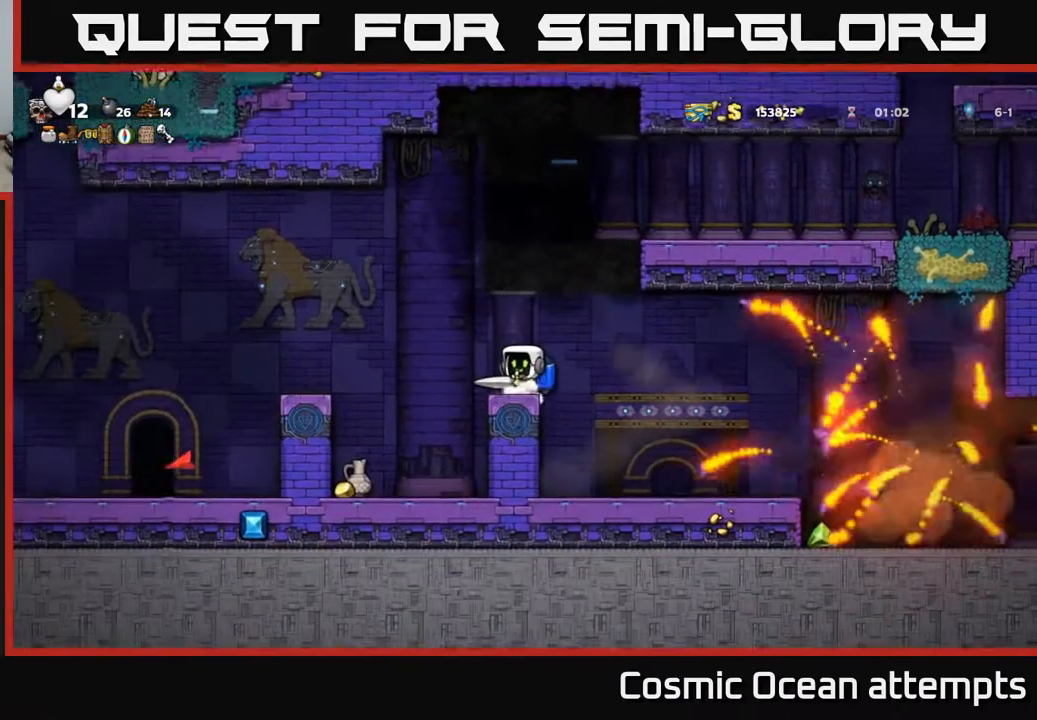
{"buttons": ["DPAD_RIGHT"], "left_stick": "center", "events": [[33, "A", "down"], [33, "DPAD_RIGHT", "down"], [117, "A", "up"]]}
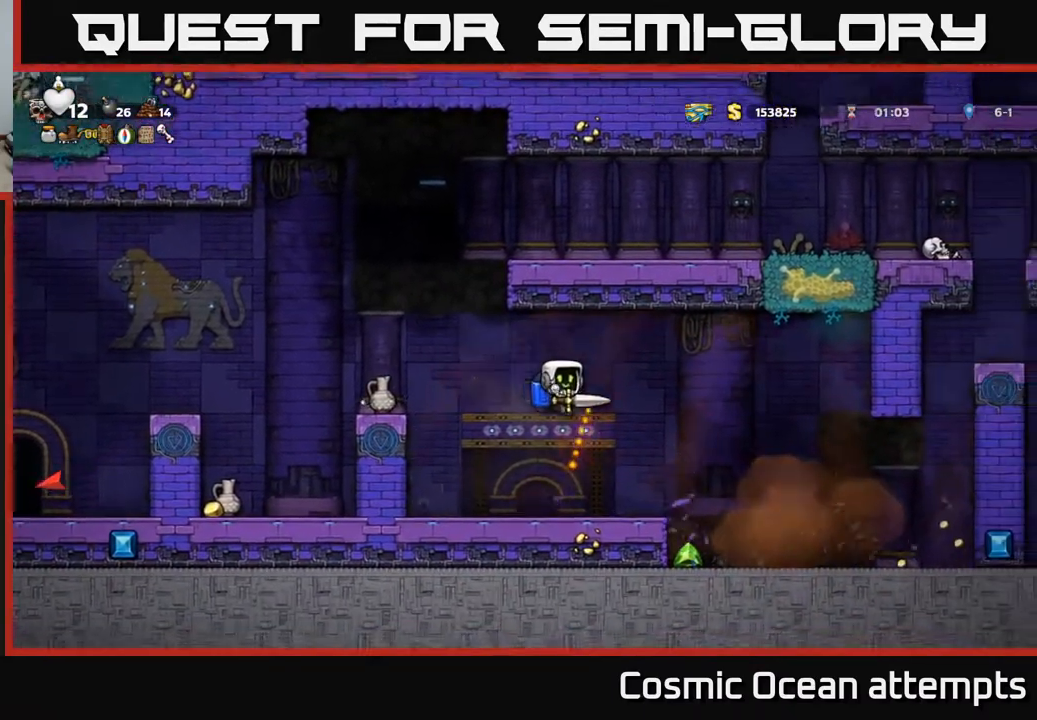
{"buttons": ["DPAD_LEFT"], "left_stick": "center", "events": [[300, "DPAD_RIGHT", "up"], [367, "DPAD_LEFT", "down"]]}
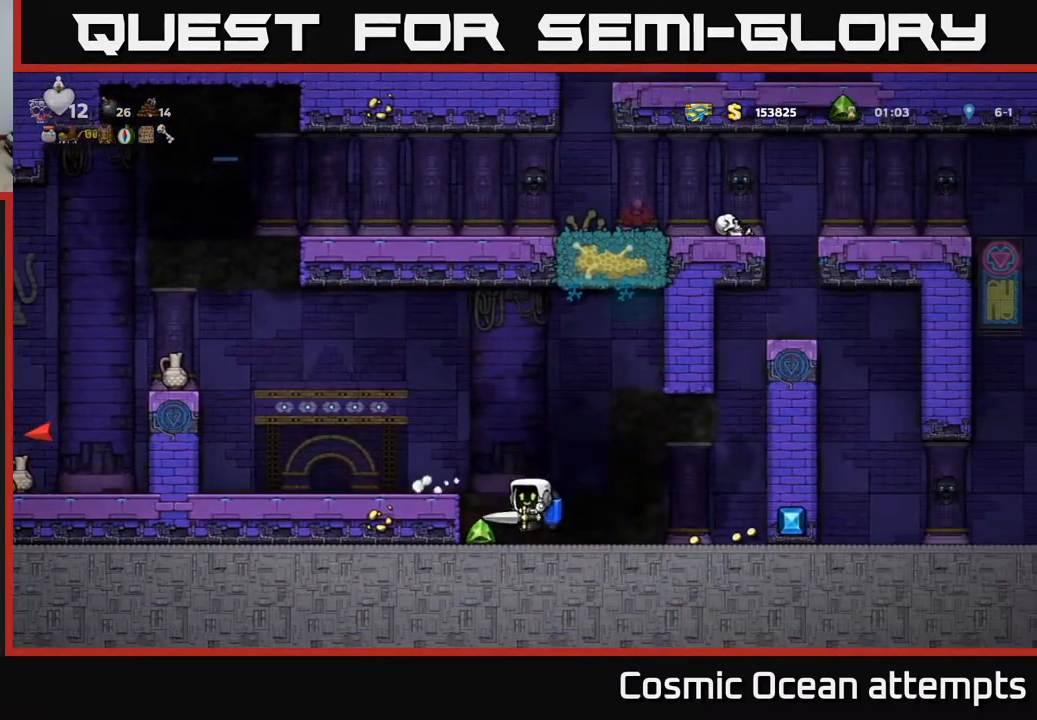
{"buttons": ["DPAD_RIGHT"], "left_stick": "center", "events": [[83, "DPAD_LEFT", "up"], [117, "DPAD_RIGHT", "down"]]}
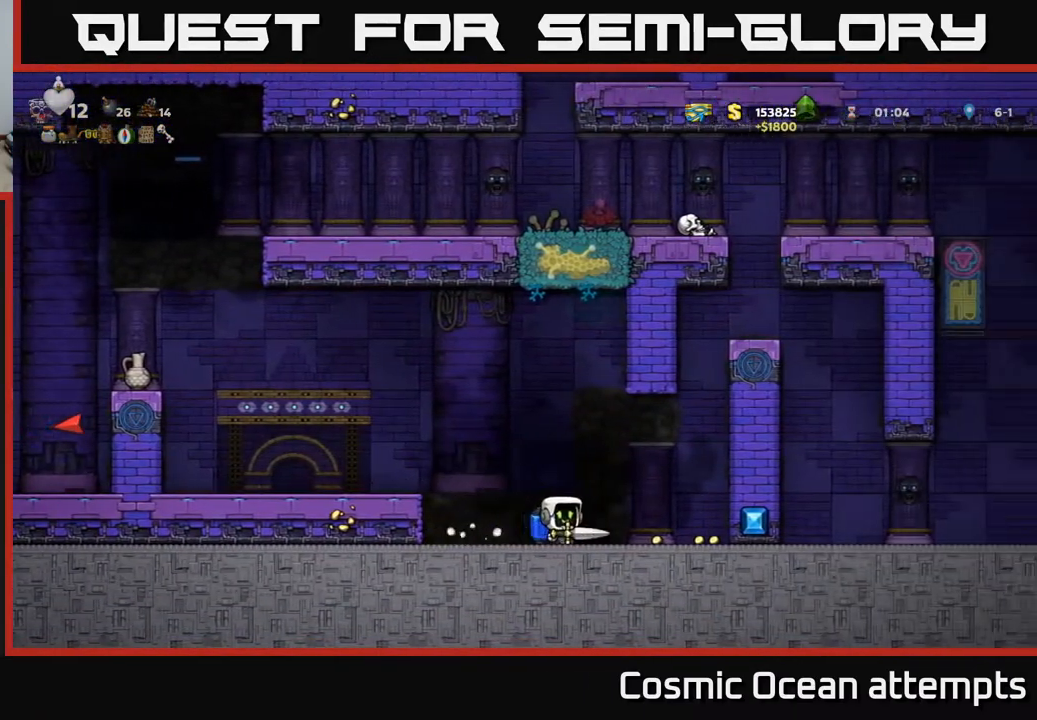
{"buttons": ["DPAD_LEFT"], "left_stick": "center", "events": [[367, "DPAD_RIGHT", "up"], [417, "DPAD_LEFT", "down"]]}
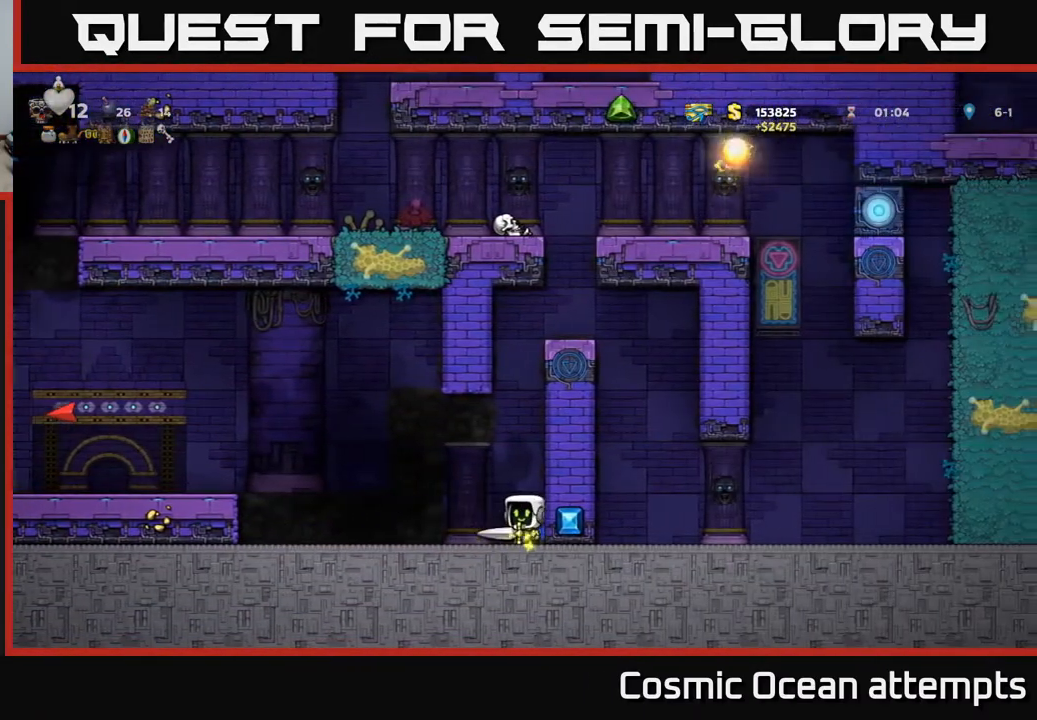
{"buttons": ["DPAD_LEFT"], "left_stick": "center", "events": [[267, "A", "down"], [417, "A", "up"]]}
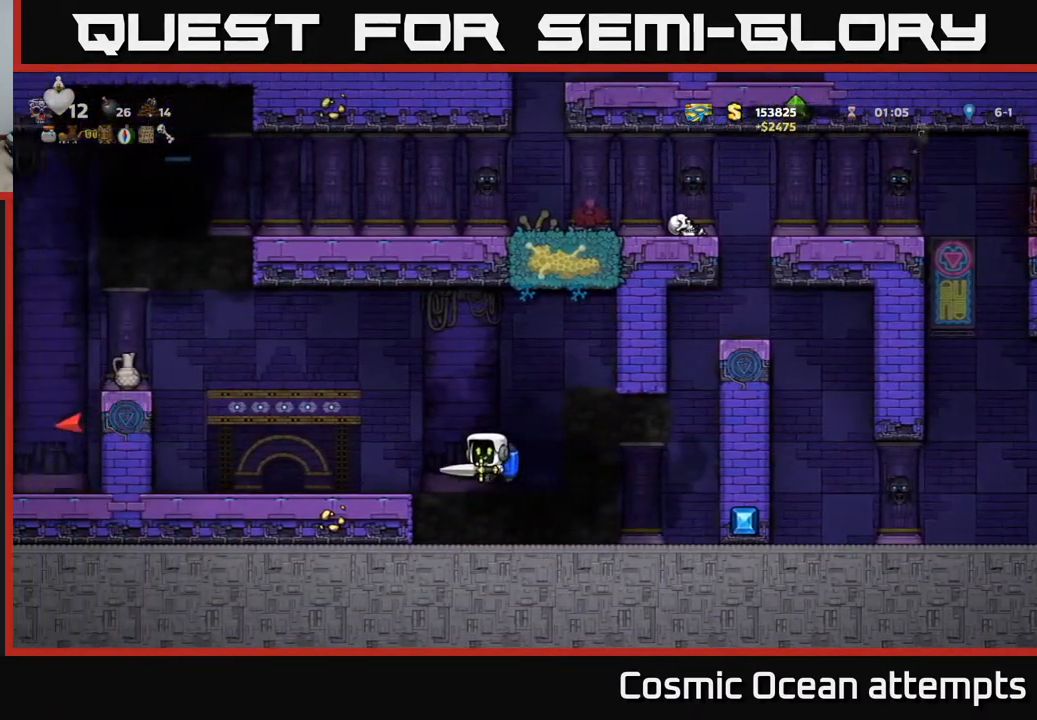
{"buttons": ["A", "DPAD_LEFT"], "left_stick": "center", "events": [[300, "A", "down"], [383, "A", "up"], [467, "A", "down"]]}
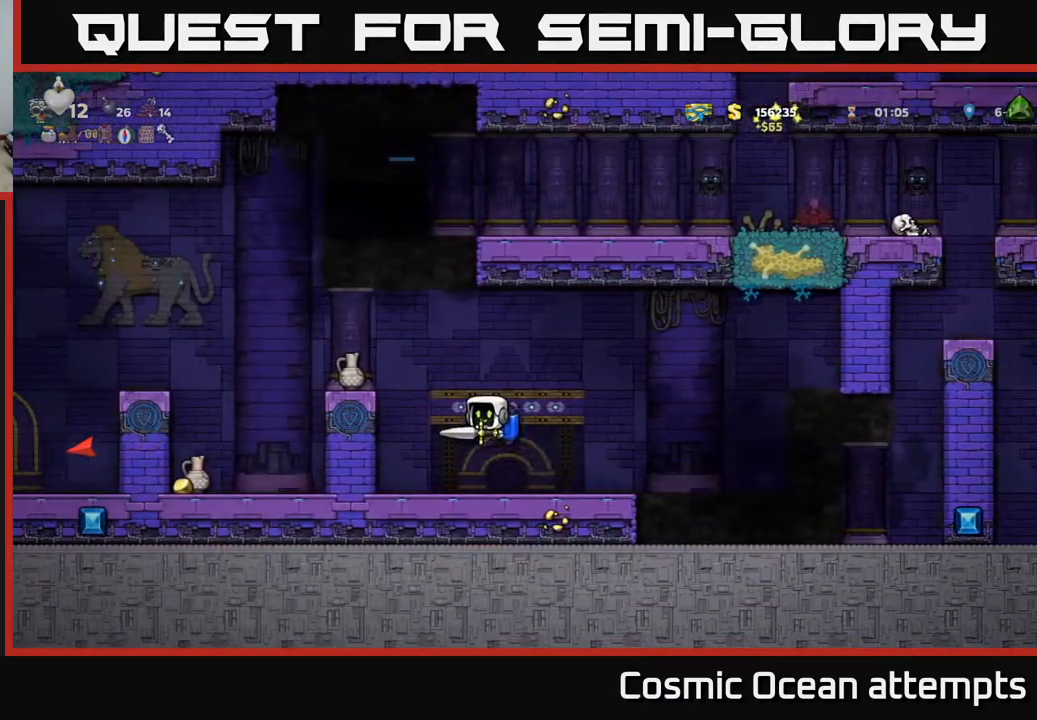
{"buttons": ["DPAD_LEFT"], "left_stick": "center", "events": [[167, "A", "up"]]}
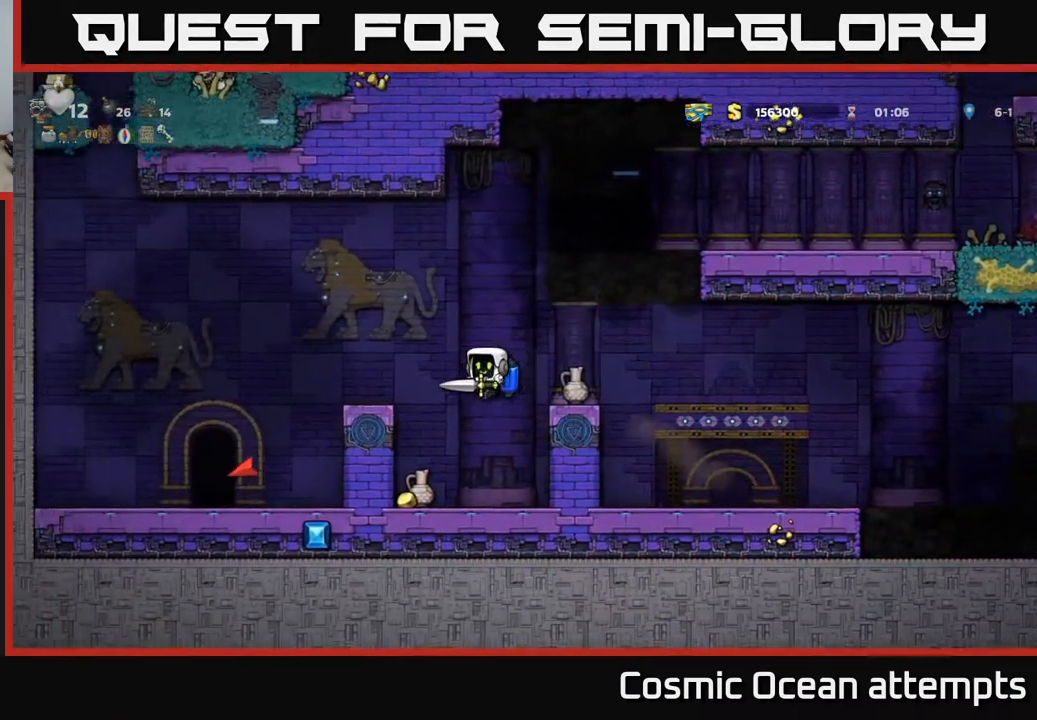
{"buttons": ["A"], "left_stick": "center", "events": [[117, "DPAD_LEFT", "up"], [300, "A", "down"], [383, "A", "up"], [450, "A", "down"]]}
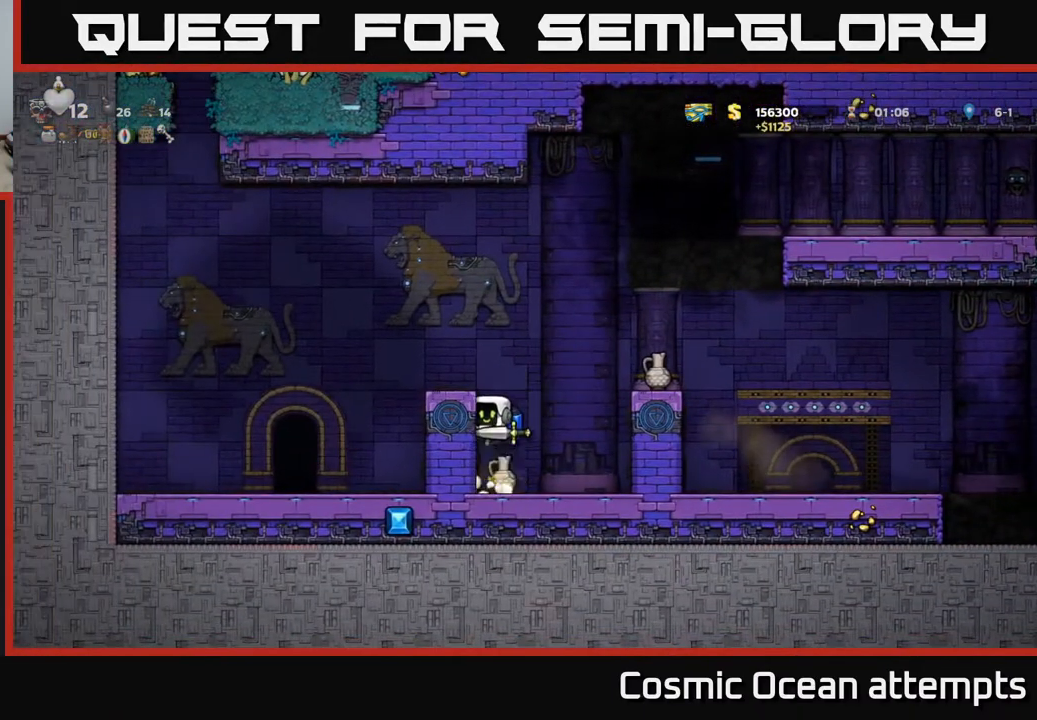
{"buttons": ["DPAD_LEFT"], "left_stick": "center", "events": [[133, "DPAD_LEFT", "down"], [283, "A", "up"]]}
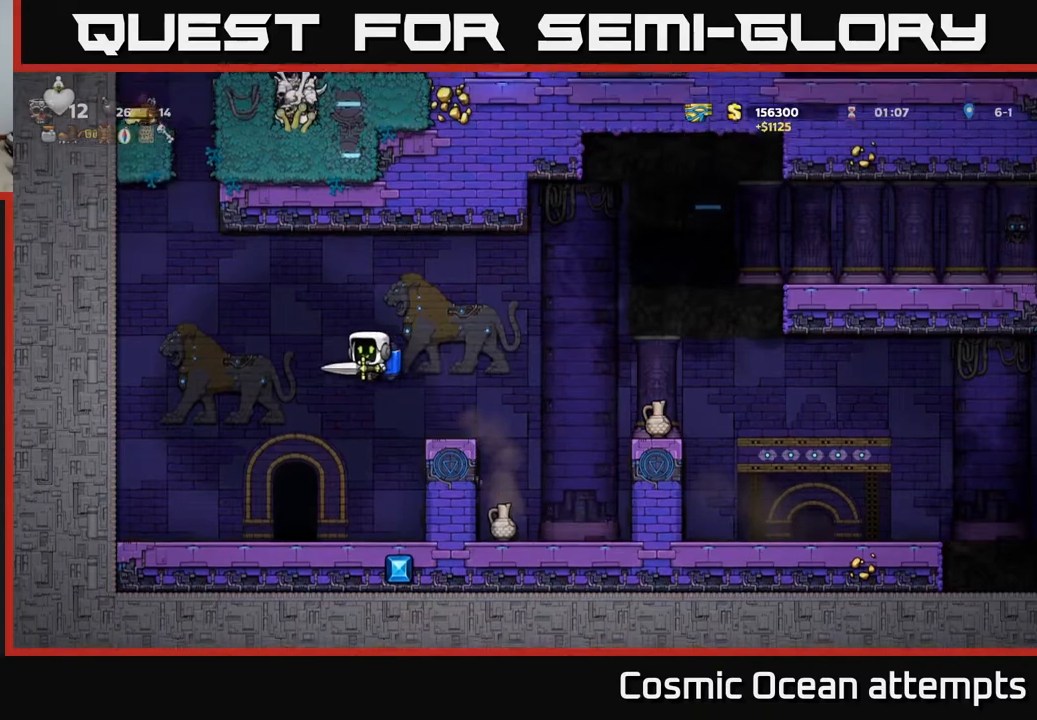
{"buttons": [], "left_stick": "center", "events": [[17, "DPAD_LEFT", "up"]]}
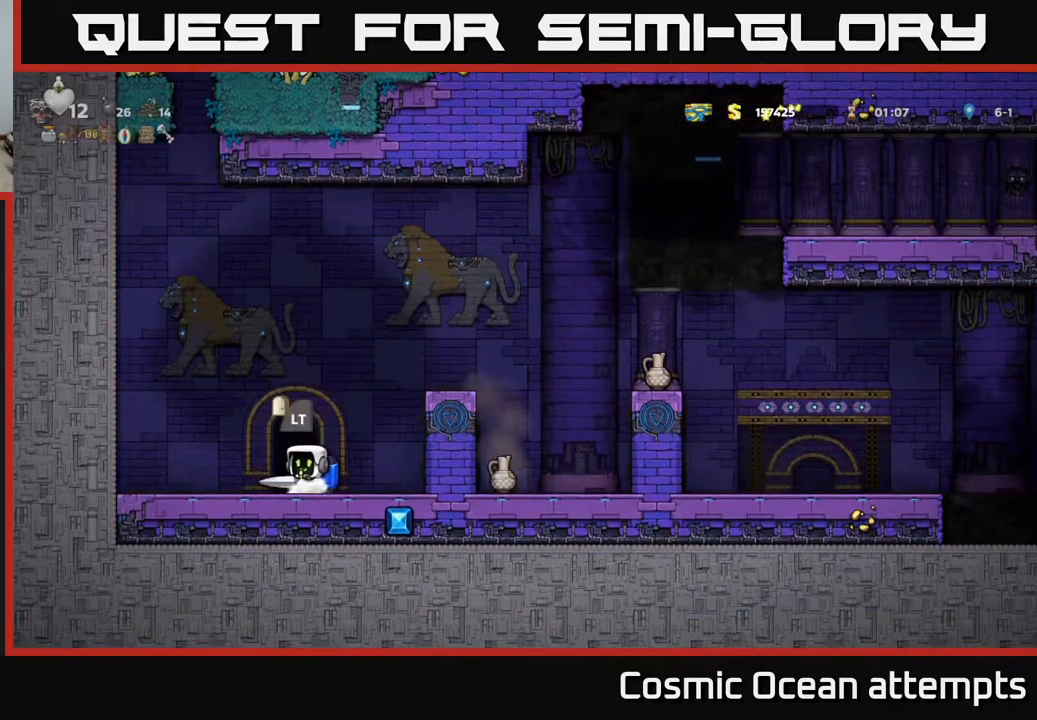
{"buttons": [], "left_stick": "center", "events": []}
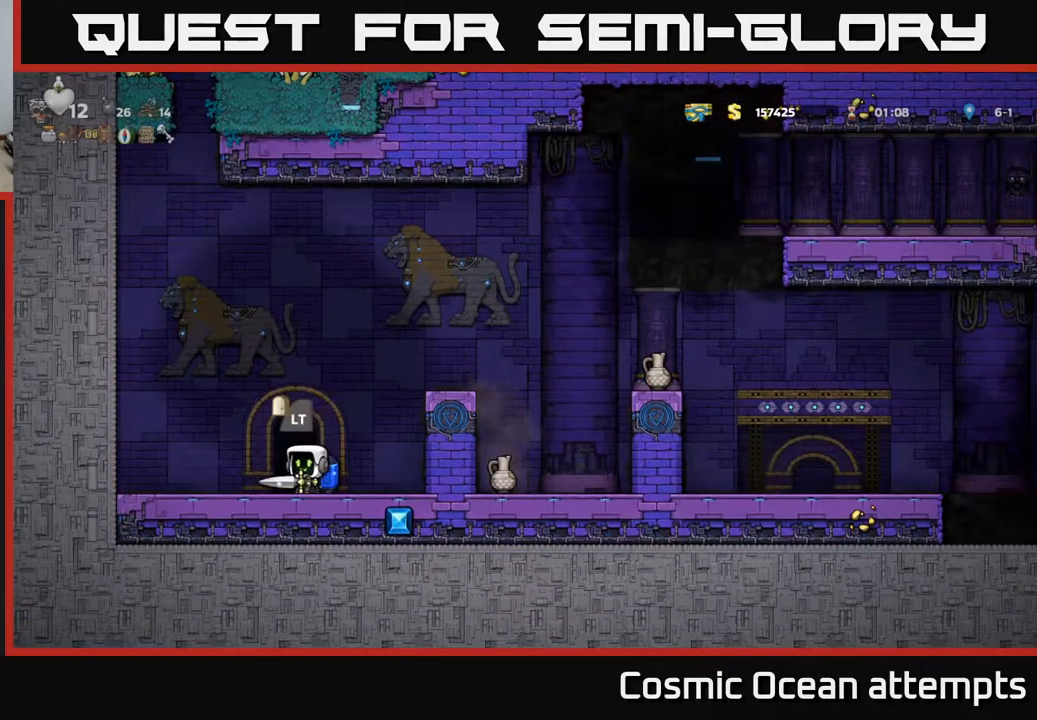
{"buttons": [], "left_stick": "center", "events": []}
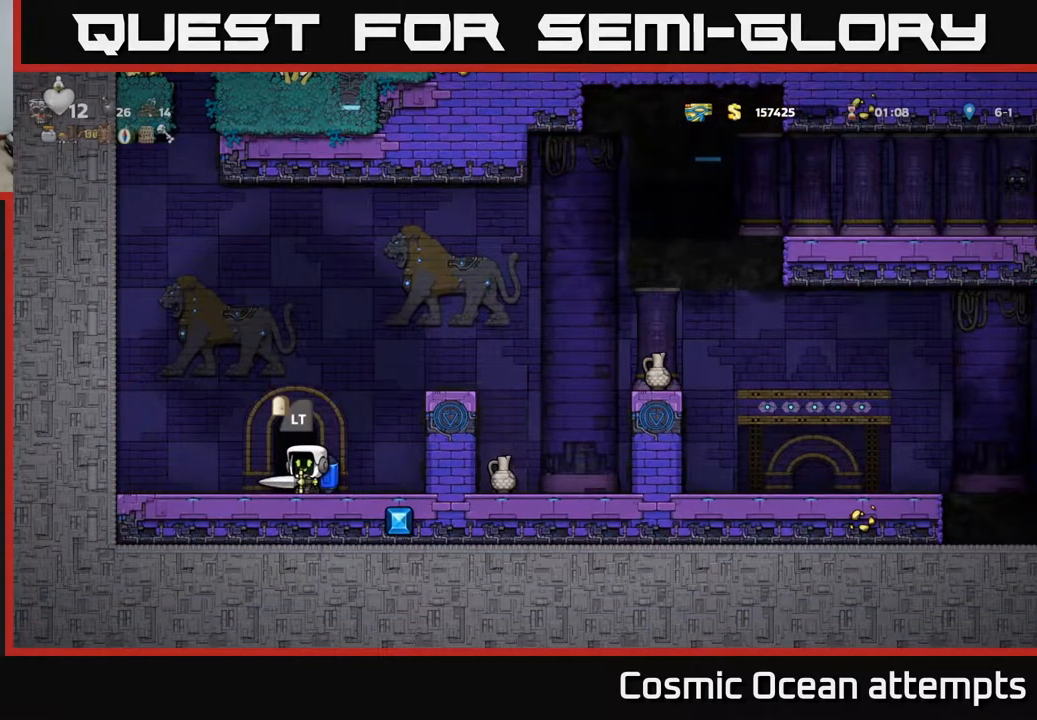
{"buttons": [], "left_stick": "center", "events": [[100, "L2", "down"], [250, "L2", "up"]]}
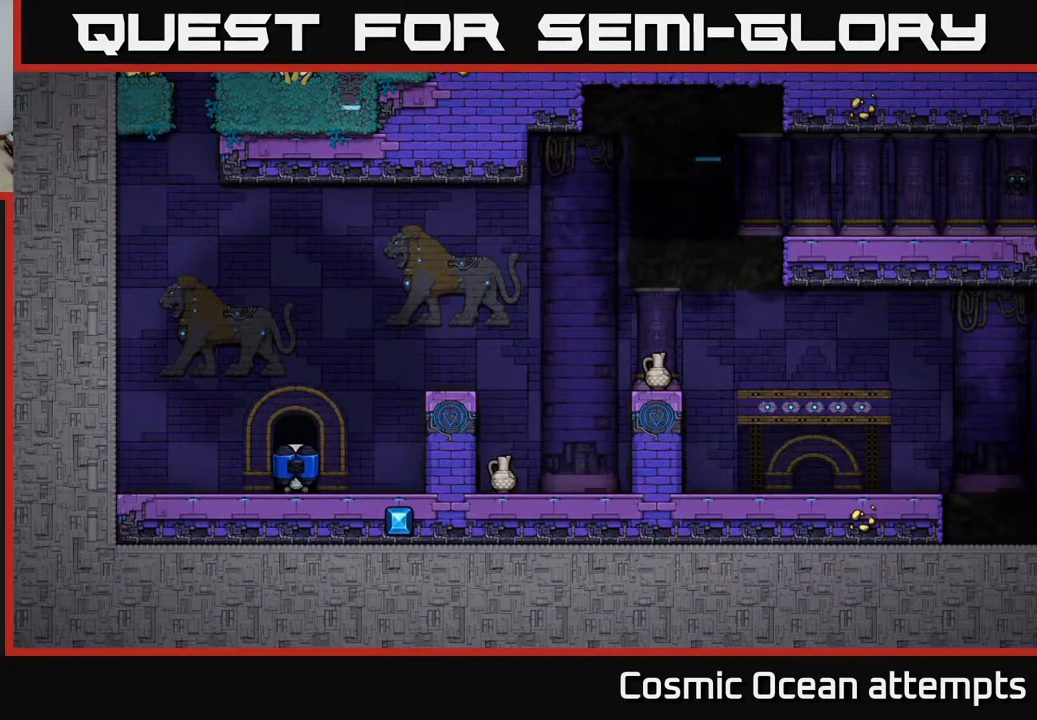
{"buttons": [], "left_stick": "center", "events": []}
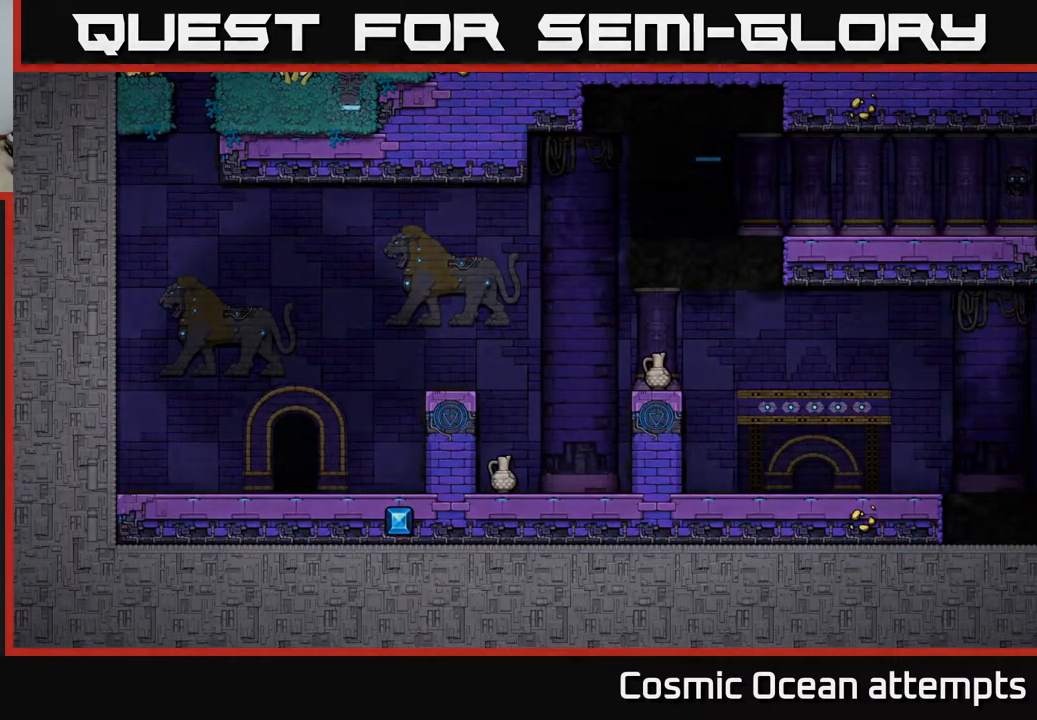
{"buttons": [], "left_stick": "center", "events": []}
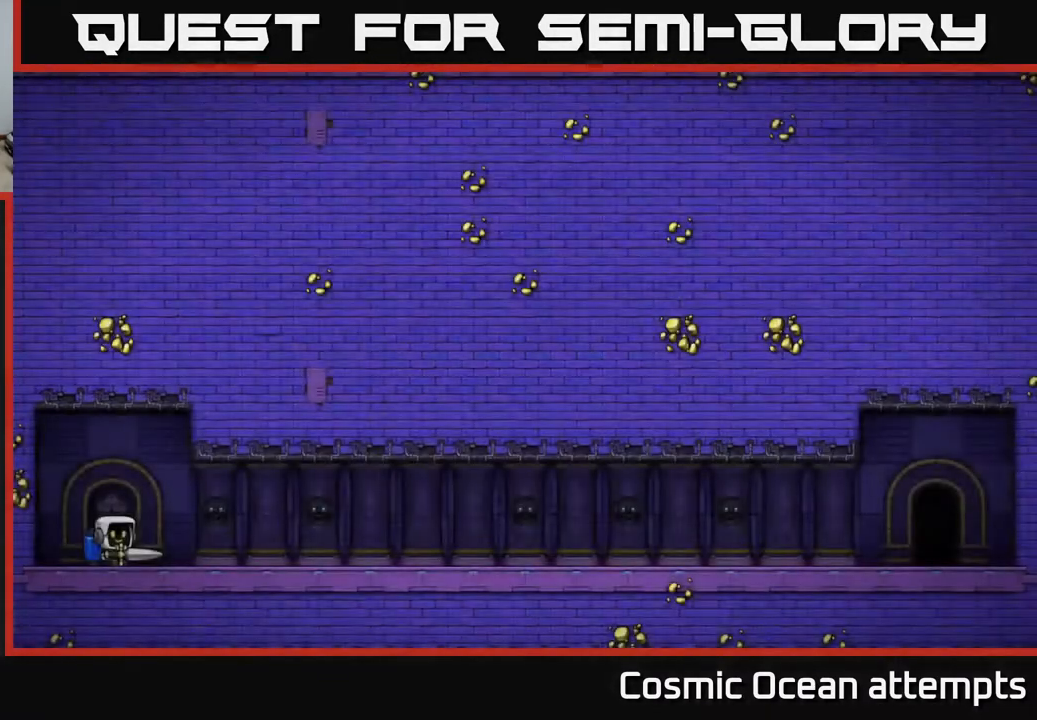
{"buttons": [], "left_stick": "center", "events": []}
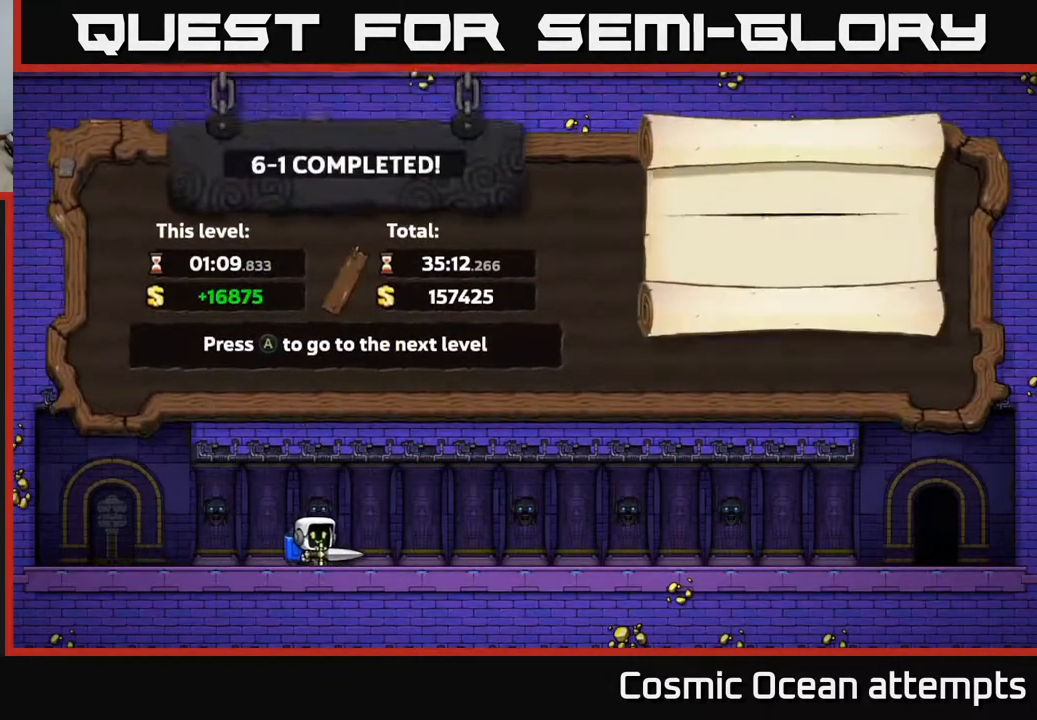
{"buttons": [], "left_stick": "center", "events": [[33, "A", "down"], [200, "A", "up"]]}
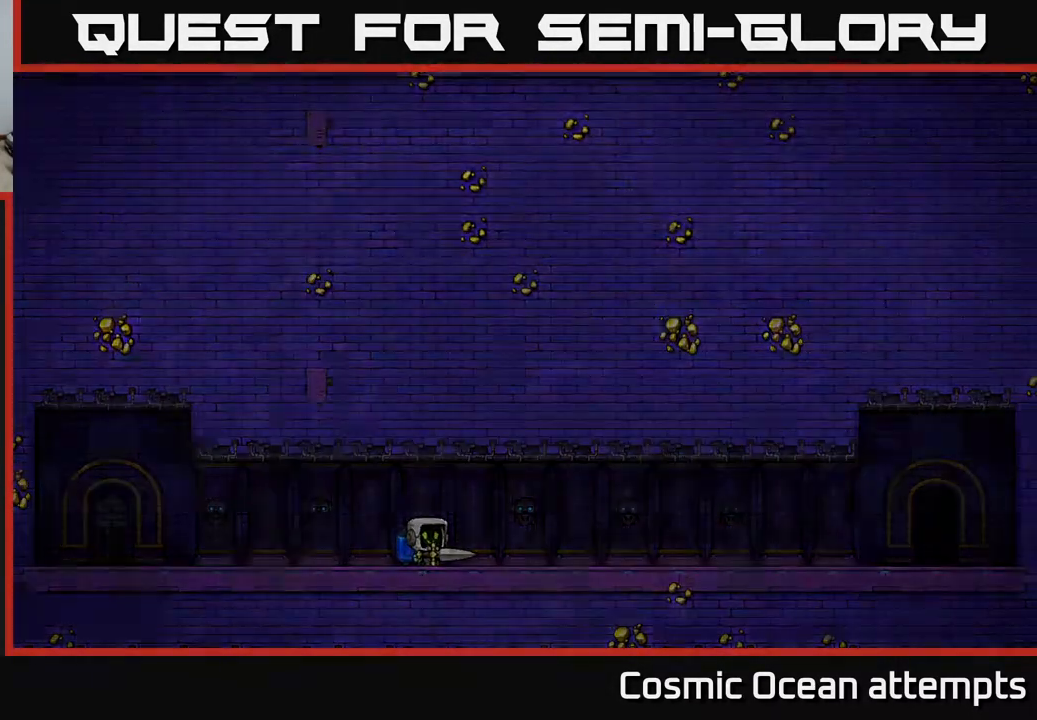
{"buttons": [], "left_stick": "center", "events": []}
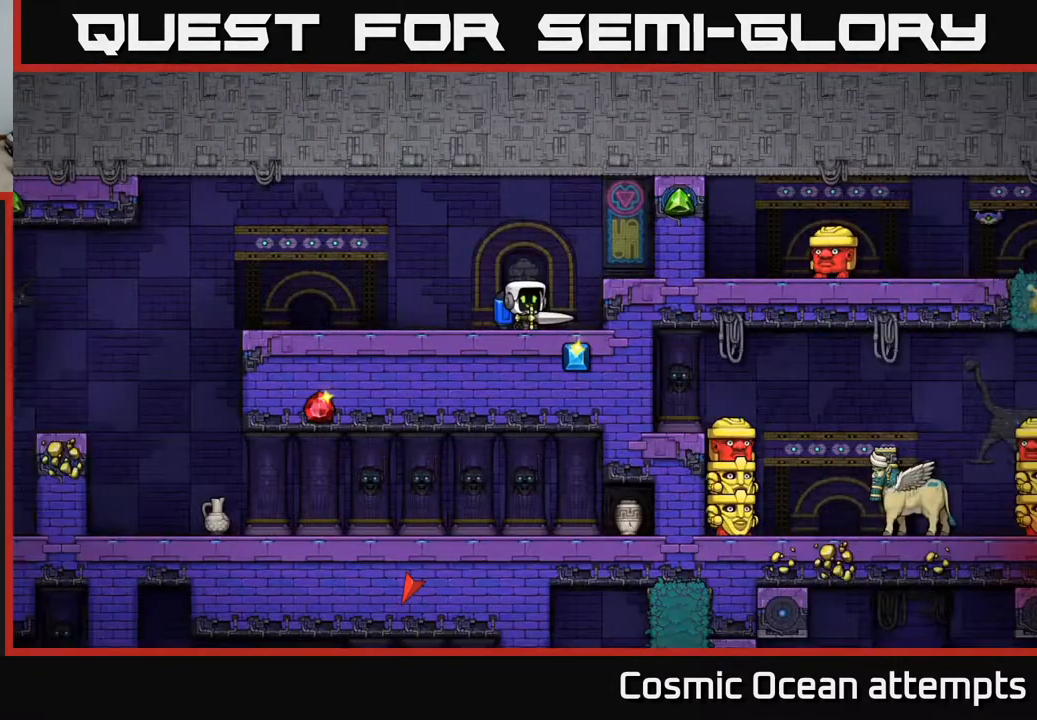
{"buttons": [], "left_stick": "center", "events": []}
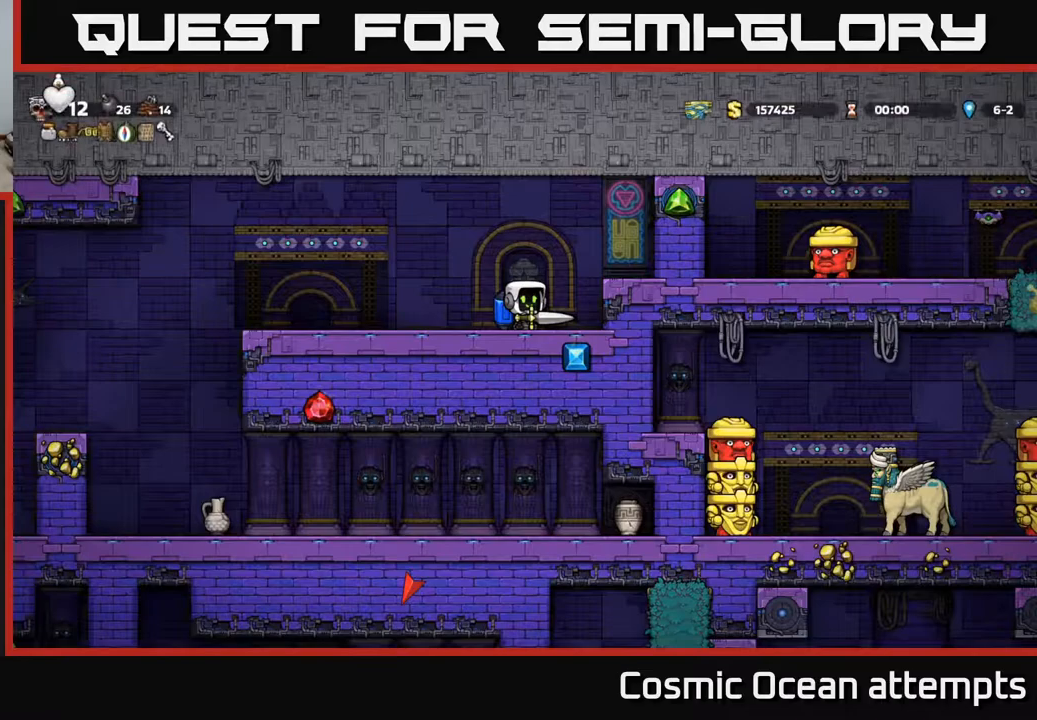
{"buttons": [], "left_stick": "center", "events": [[67, "DPAD_LEFT", "down"], [233, "DPAD_LEFT", "up"]]}
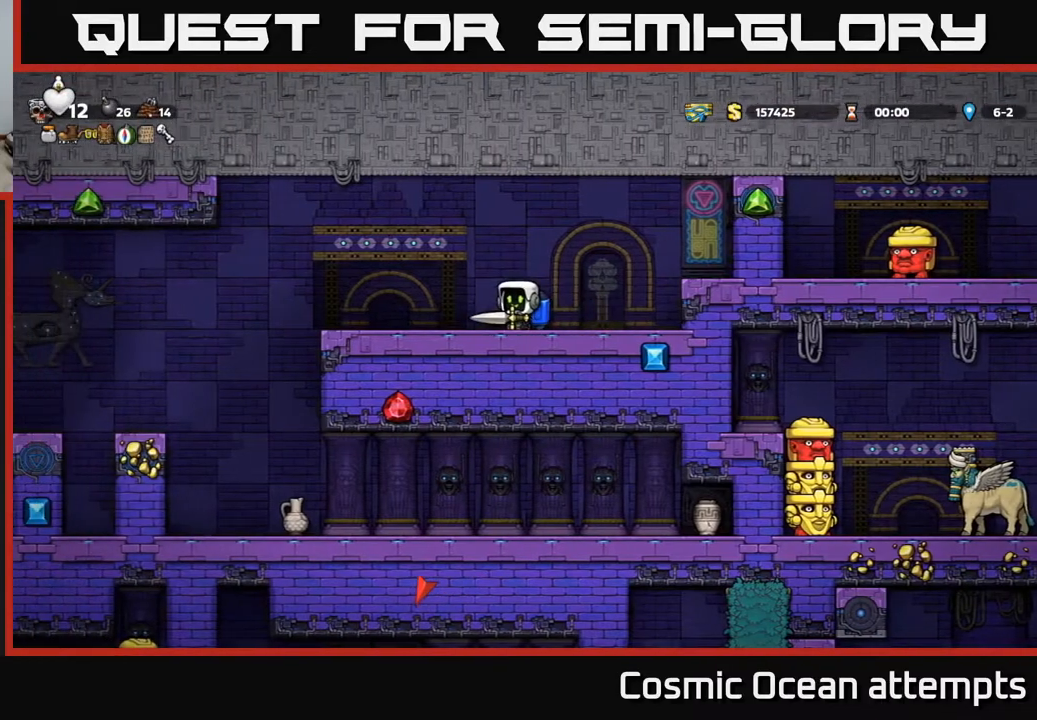
{"buttons": ["DPAD_RIGHT"], "left_stick": "center", "events": [[83, "DPAD_RIGHT", "down"], [283, "A", "down"], [433, "A", "up"]]}
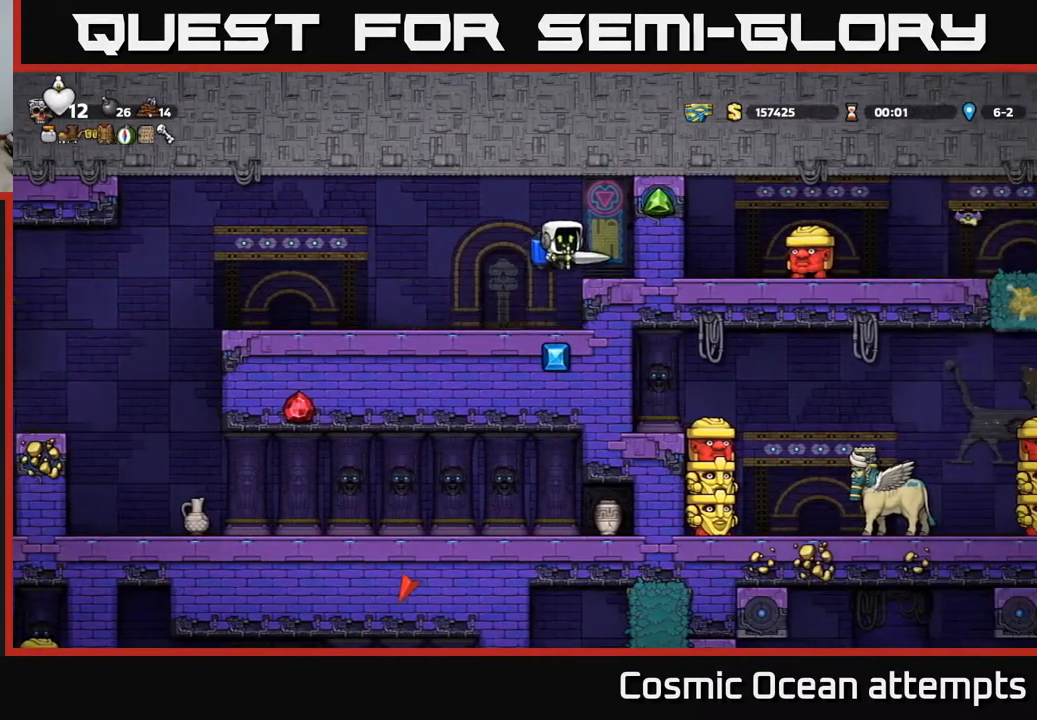
{"buttons": [], "left_stick": "center", "events": [[133, "DPAD_RIGHT", "up"]]}
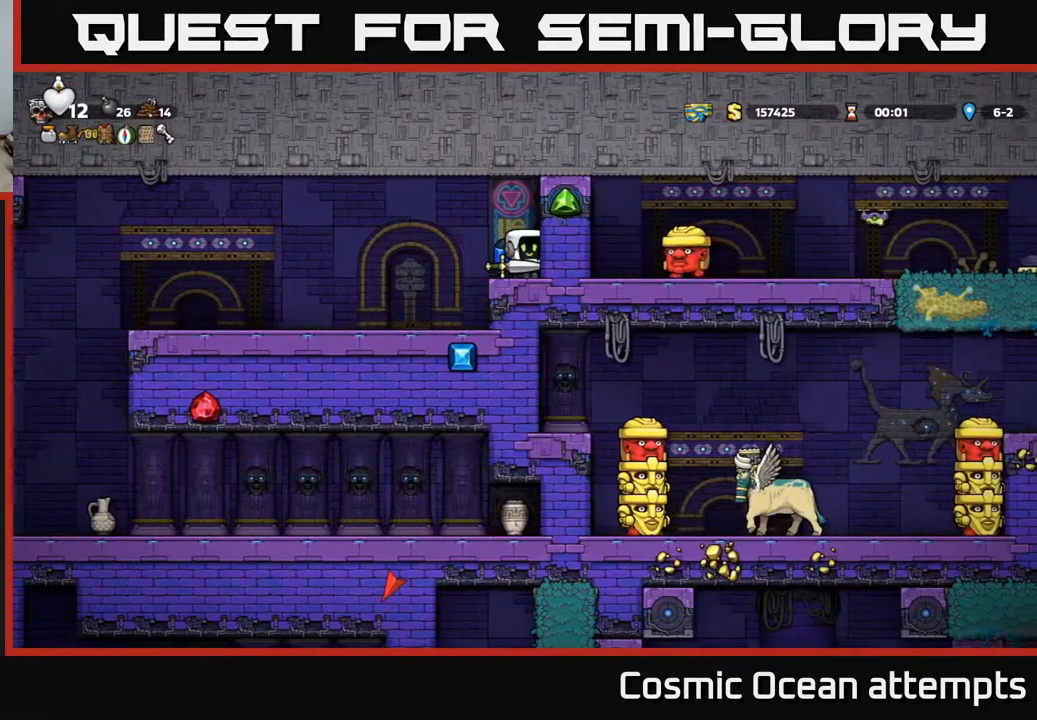
{"buttons": ["DPAD_LEFT"], "left_stick": "center", "events": [[317, "DPAD_LEFT", "down"]]}
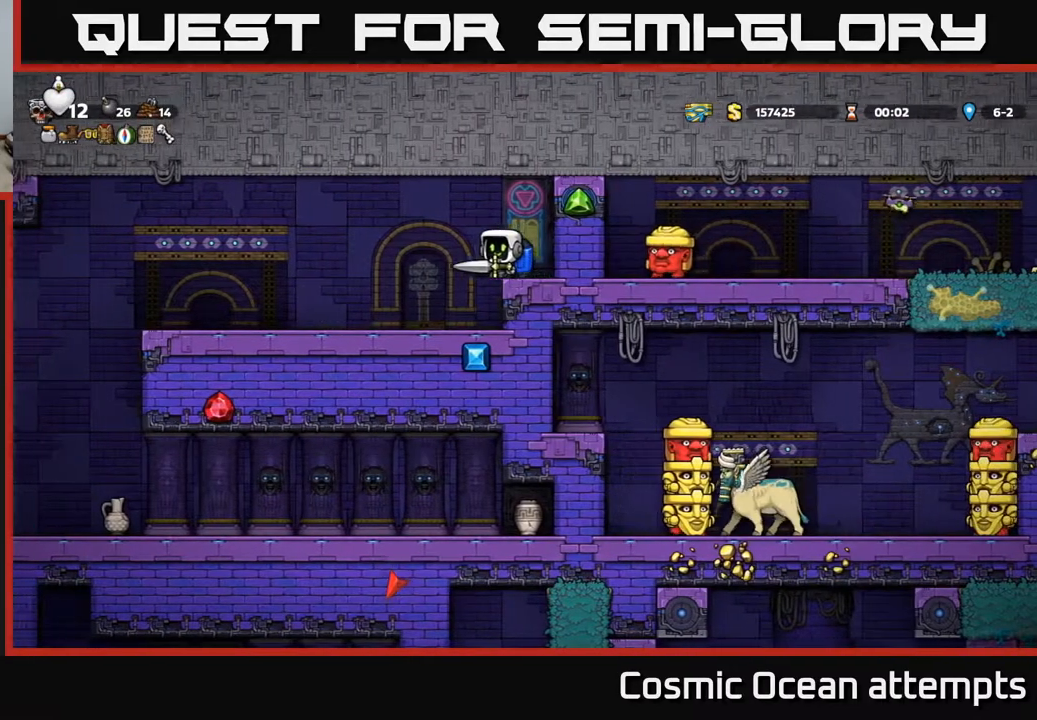
{"buttons": ["DPAD_LEFT"], "left_stick": "center", "events": []}
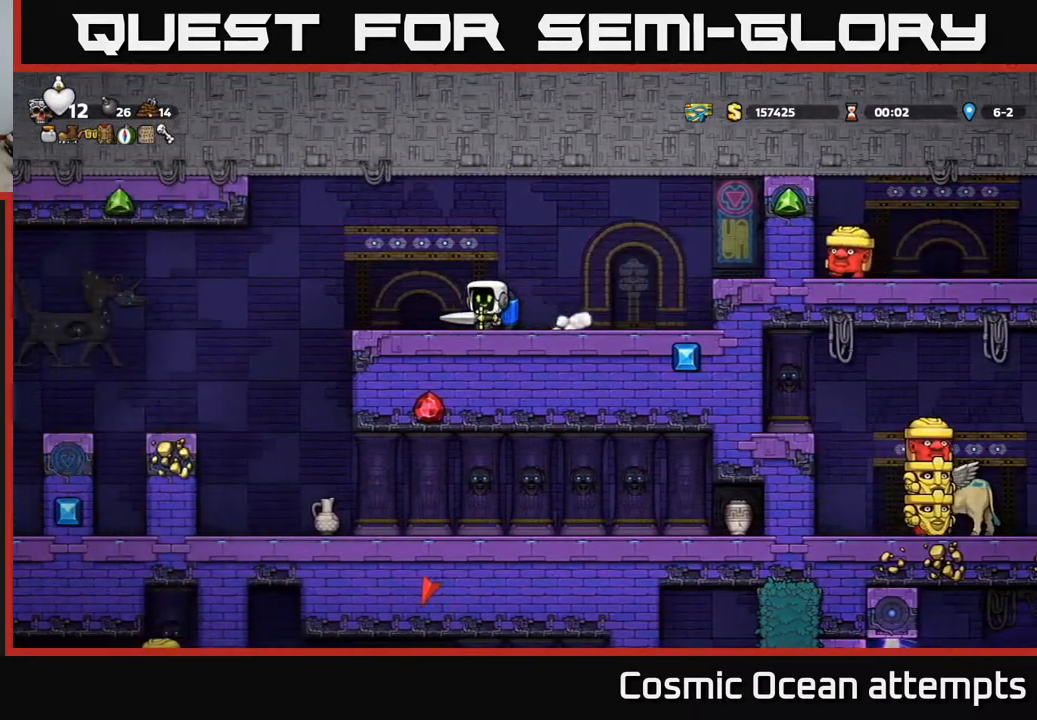
{"buttons": ["DPAD_LEFT"], "left_stick": "center", "events": [[167, "A", "down"], [250, "A", "up"]]}
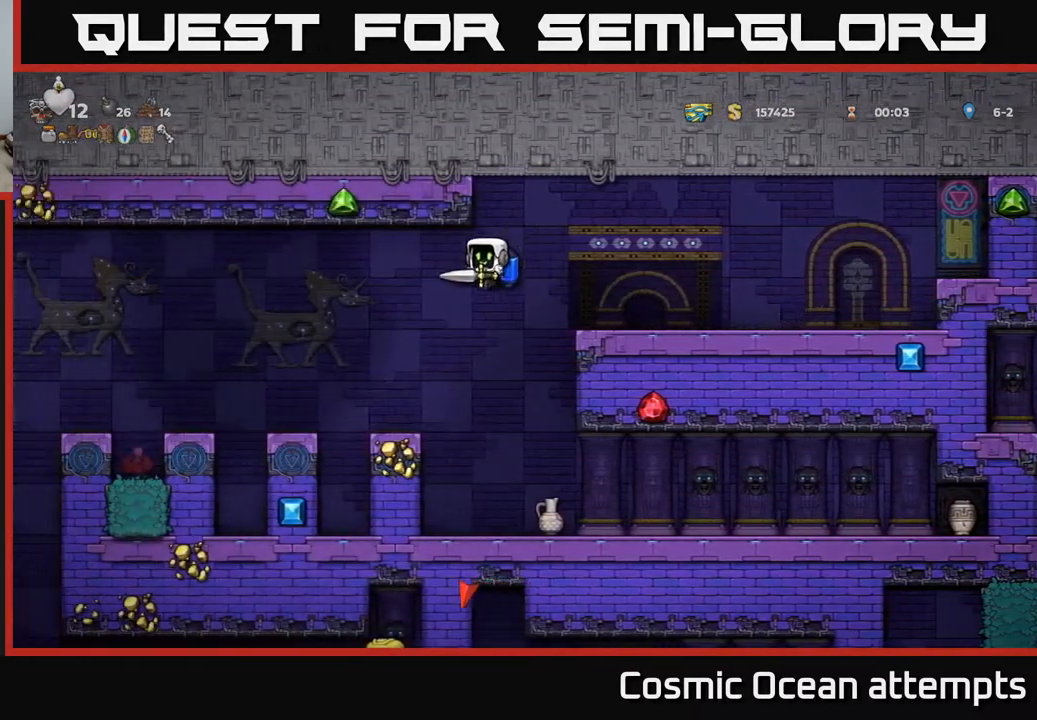
{"buttons": ["A", "DPAD_LEFT"], "left_stick": "center", "events": [[100, "DPAD_LEFT", "up"], [367, "DPAD_LEFT", "down"], [400, "A", "down"]]}